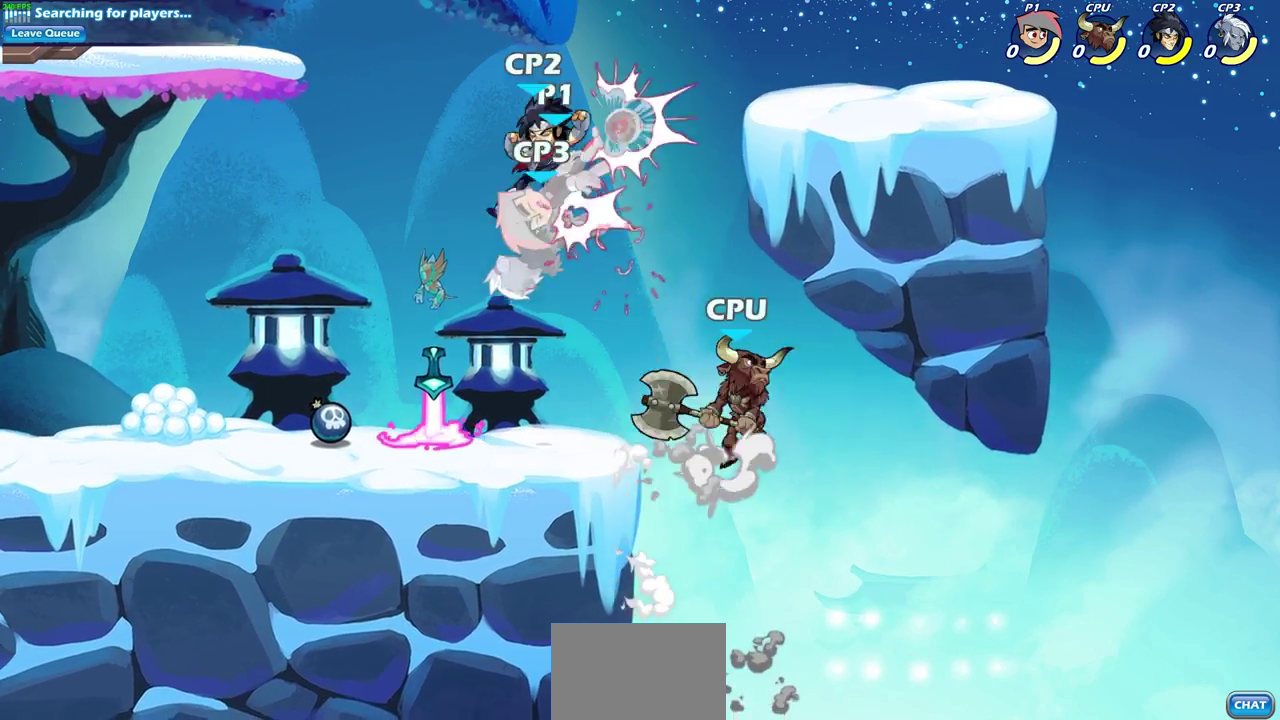
Gameplay with a controller (PlayStation layout); each line is a JSON object with the inputs held at the frame after it (dt_ms = milliseconds from this image to that frame). "events" lists button and stick changes between this image and that frame as [ms after this image, input, new state], when the widget could be followed in between.
{"dt_ms": 400, "buttons": [], "left_stick": "left", "right_stick": "center", "events": [[33, "left_stick", "center"], [167, "left_stick", "left"]]}
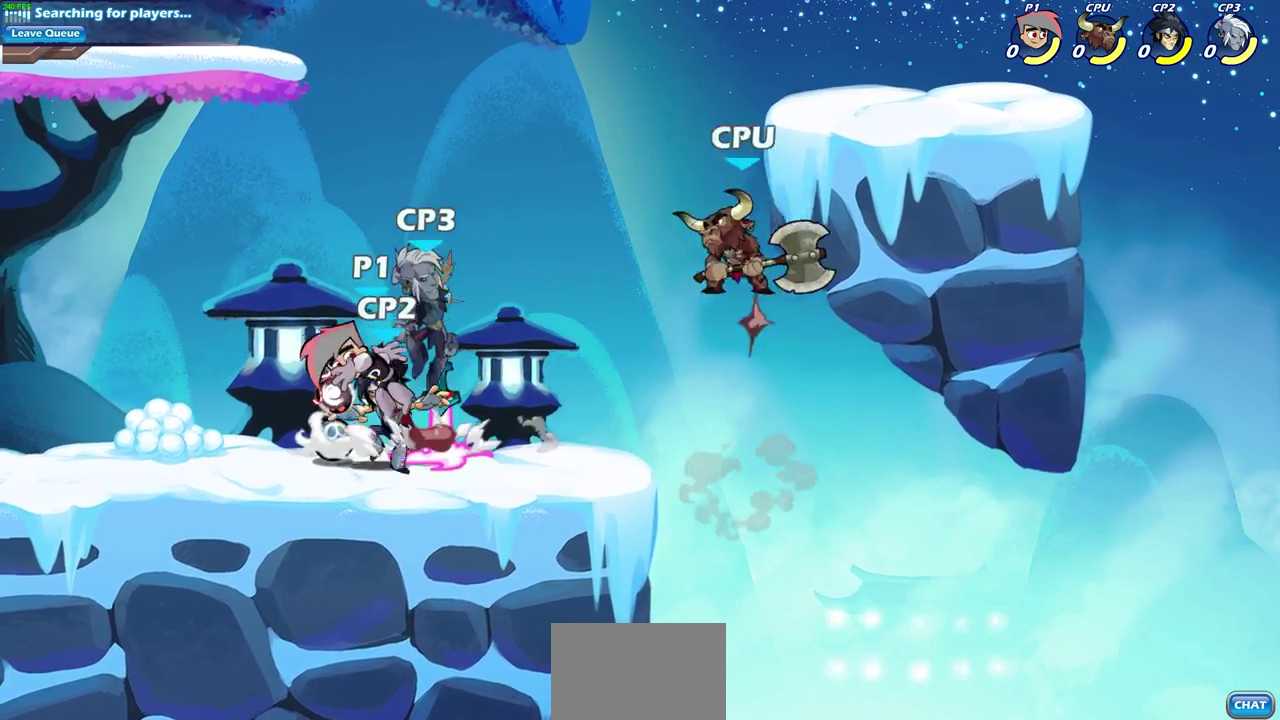
{"dt_ms": 300, "buttons": [], "left_stick": "down-right", "right_stick": "center", "events": [[217, "left_stick", "down"], [267, "left_stick", "down-right"]]}
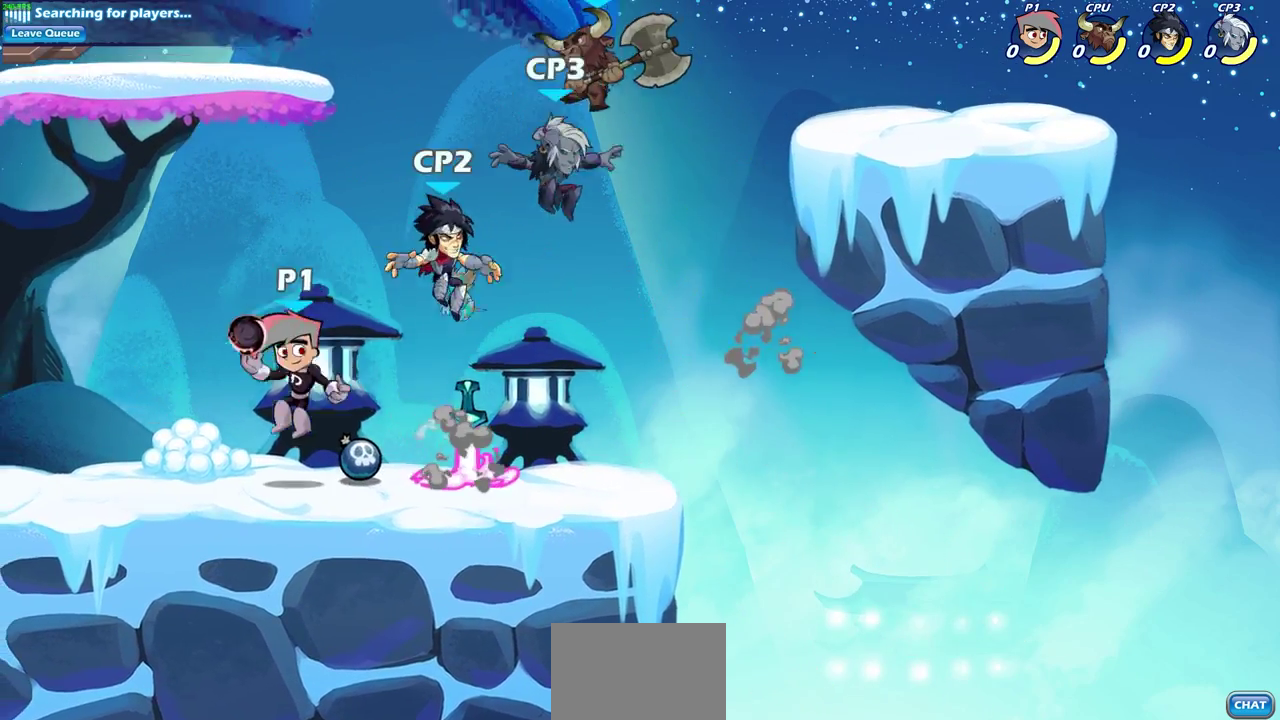
{"dt_ms": 700, "buttons": ["SQUARE"], "left_stick": "center", "right_stick": "center", "events": [[33, "left_stick", "right"], [100, "SQUARE", "down"], [150, "SQUARE", "up"], [233, "left_stick", "center"], [700, "SQUARE", "down"]]}
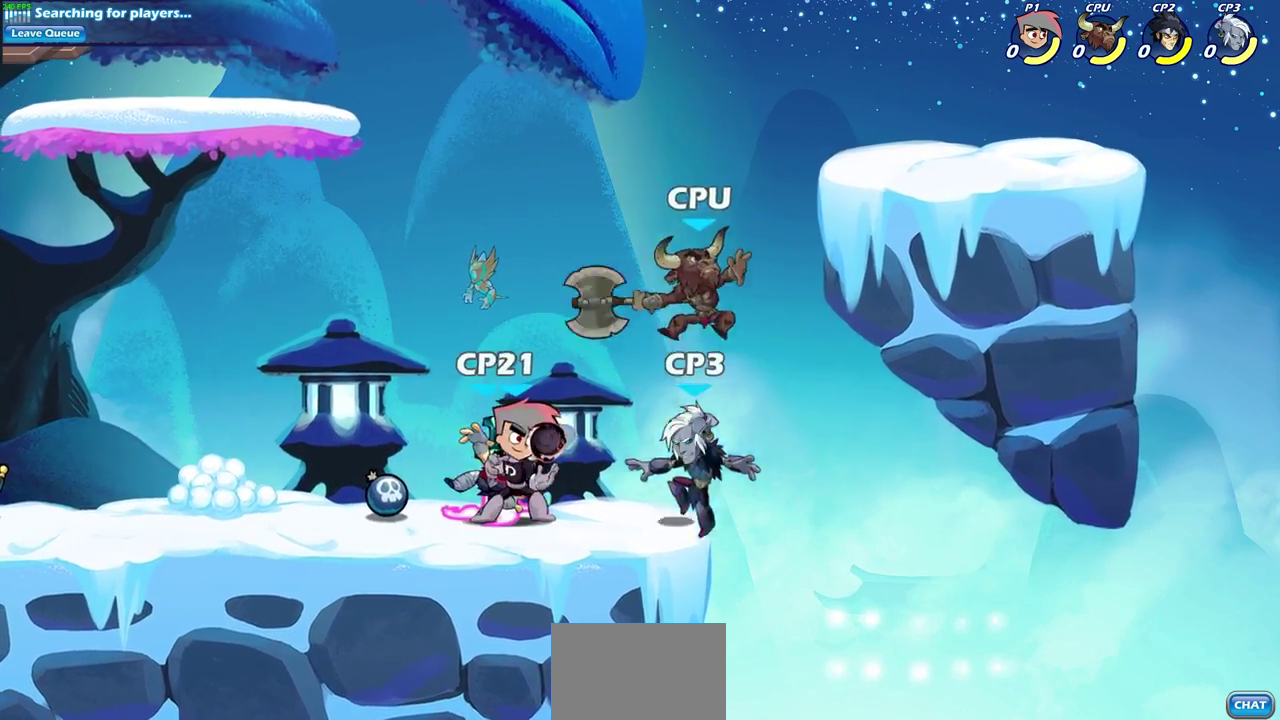
{"dt_ms": 600, "buttons": [], "left_stick": "center", "right_stick": "center", "events": [[83, "SQUARE", "up"], [167, "SQUARE", "down"], [250, "SQUARE", "up"], [333, "SQUARE", "down"], [433, "SQUARE", "up"]]}
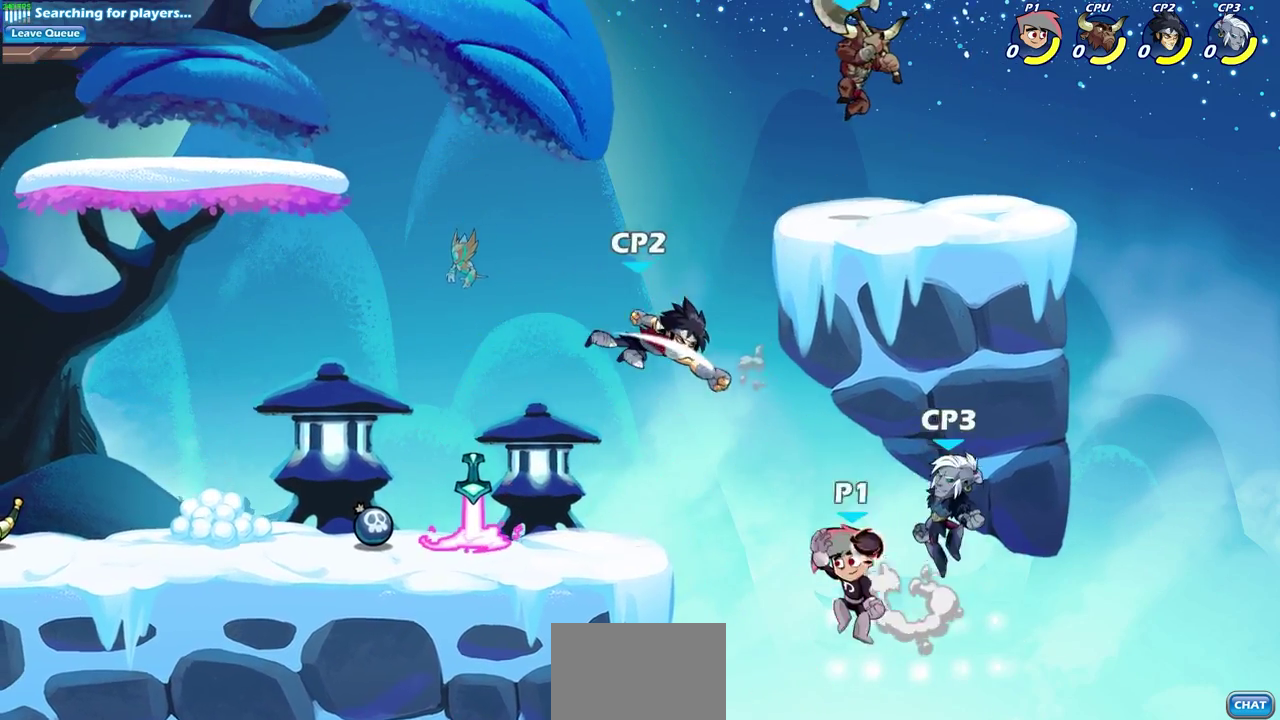
{"dt_ms": 400, "buttons": [], "left_stick": "center", "right_stick": "center", "events": [[67, "left_stick", "left"], [133, "CROSS", "down"], [217, "left_stick", "up-left"], [233, "CIRCLE", "down"], [250, "CROSS", "up"], [317, "left_stick", "center"], [367, "CIRCLE", "up"]]}
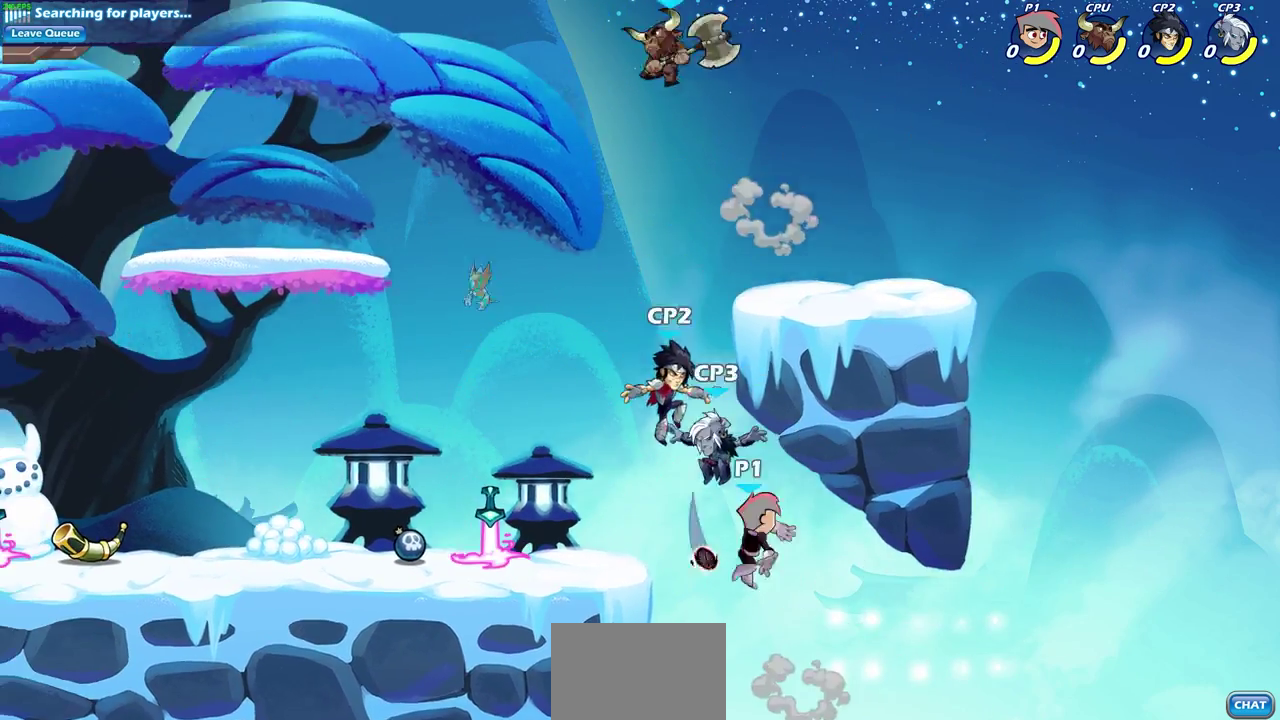
{"dt_ms": 300, "buttons": [], "left_stick": "left", "right_stick": "center", "events": [[183, "left_stick", "left"]]}
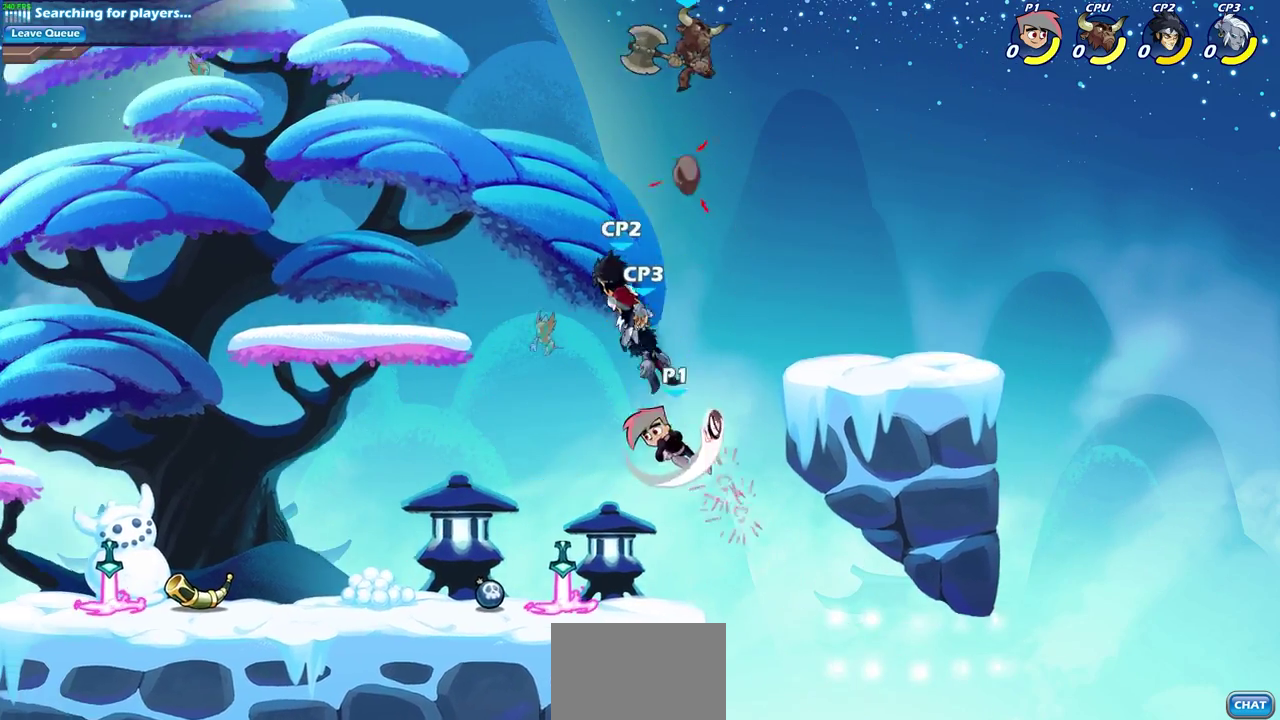
{"dt_ms": 700, "buttons": [], "left_stick": "center", "right_stick": "center", "events": [[417, "left_stick", "right"], [467, "left_stick", "center"], [483, "R2", "down"], [517, "CIRCLE", "down"], [600, "CIRCLE", "up"], [600, "R2", "up"]]}
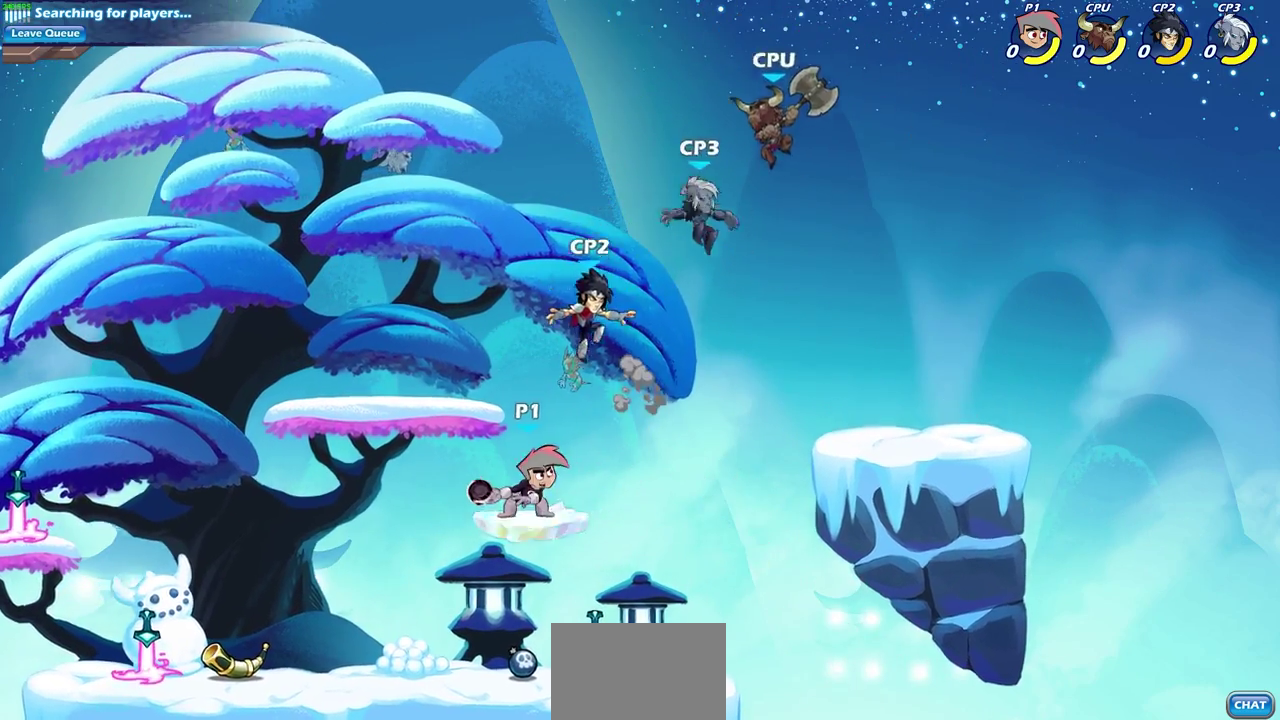
{"dt_ms": 600, "buttons": [], "left_stick": "down", "right_stick": "center", "events": [[600, "left_stick", "down"]]}
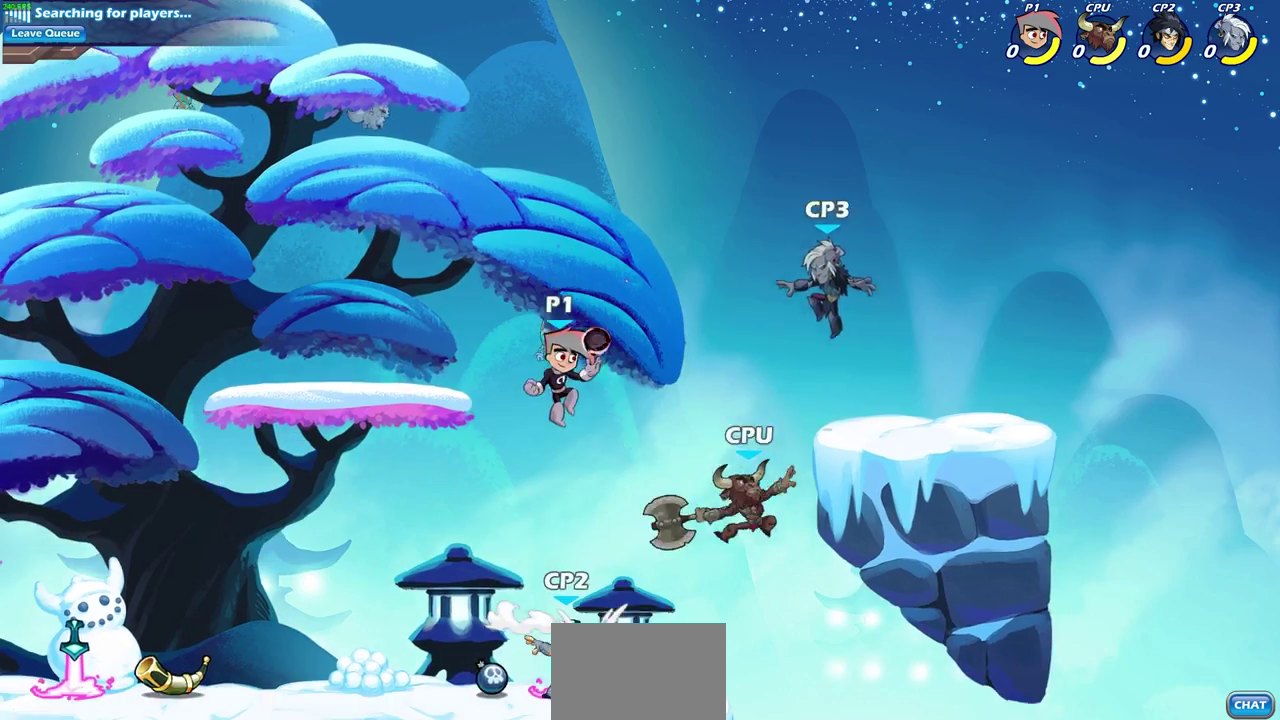
{"dt_ms": 400, "buttons": [], "left_stick": "center", "right_stick": "center", "events": [[50, "SQUARE", "down"], [150, "SQUARE", "up"], [200, "left_stick", "center"]]}
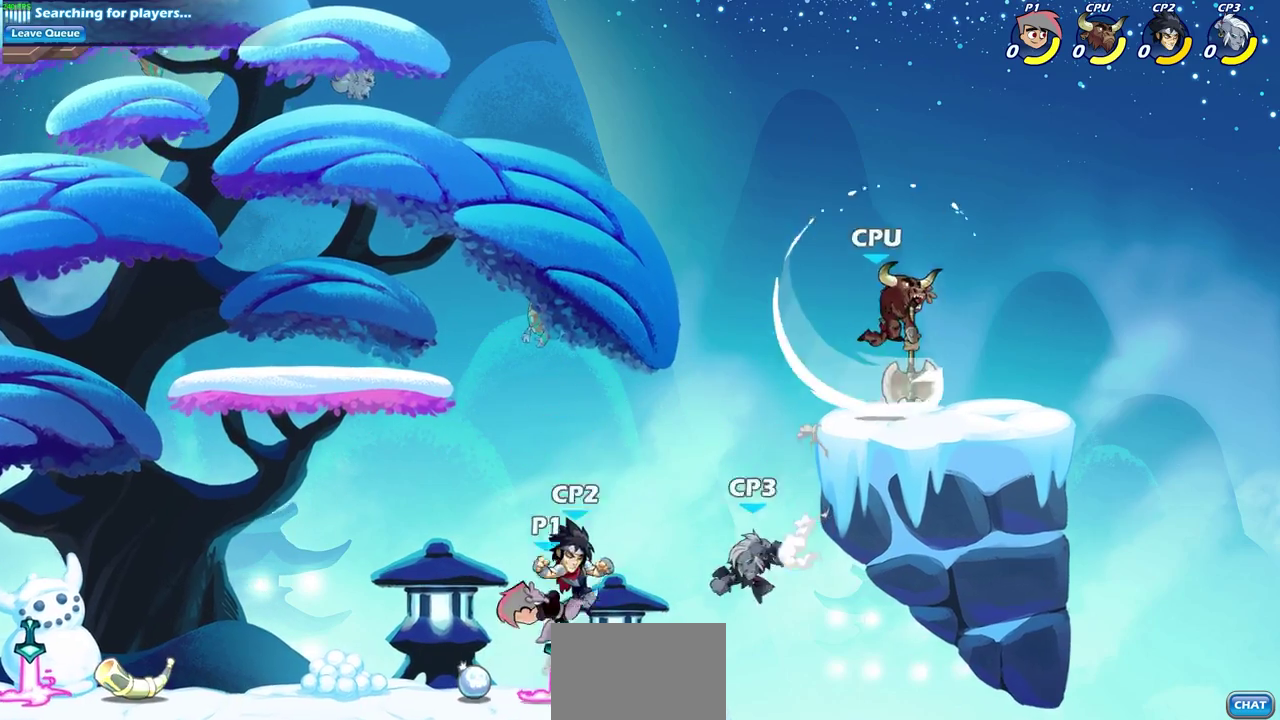
{"dt_ms": 300, "buttons": [], "left_stick": "left", "right_stick": "center", "events": [[83, "left_stick", "left"]]}
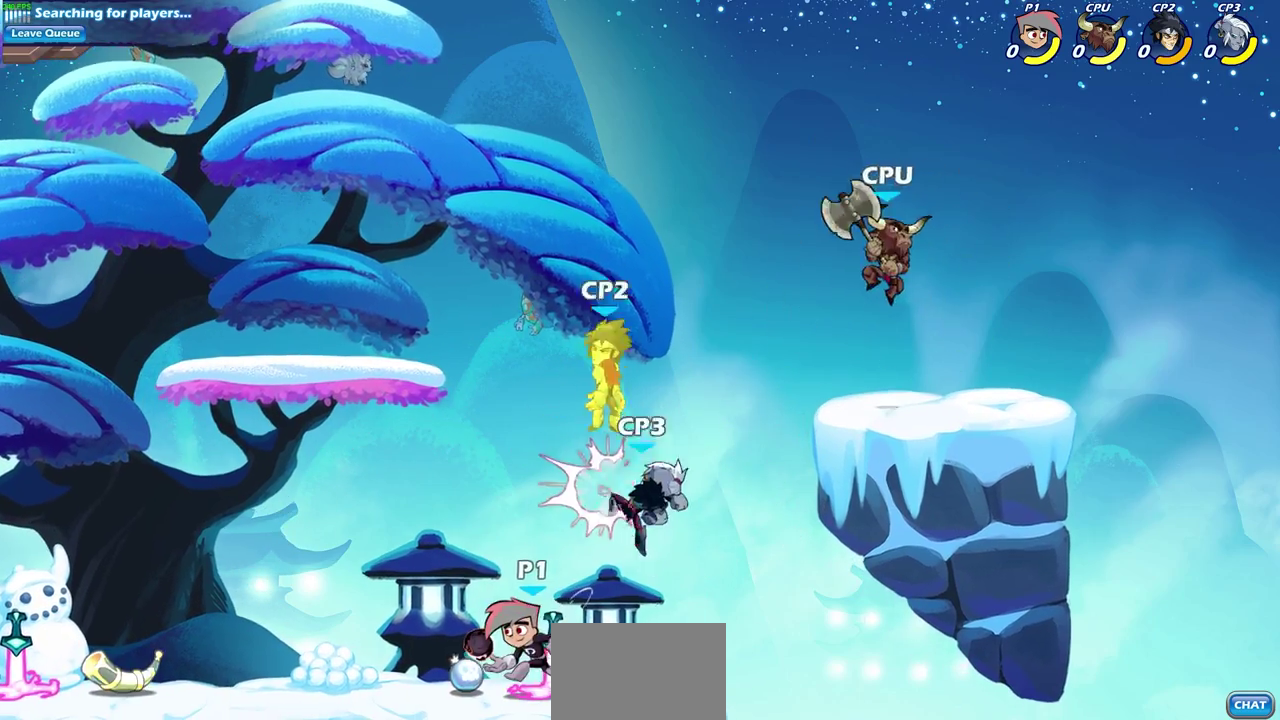
{"dt_ms": 700, "buttons": ["CIRCLE"], "left_stick": "up-right", "right_stick": "center", "events": [[317, "left_stick", "up-right"], [467, "CROSS", "down"], [583, "CIRCLE", "down"], [600, "CROSS", "up"]]}
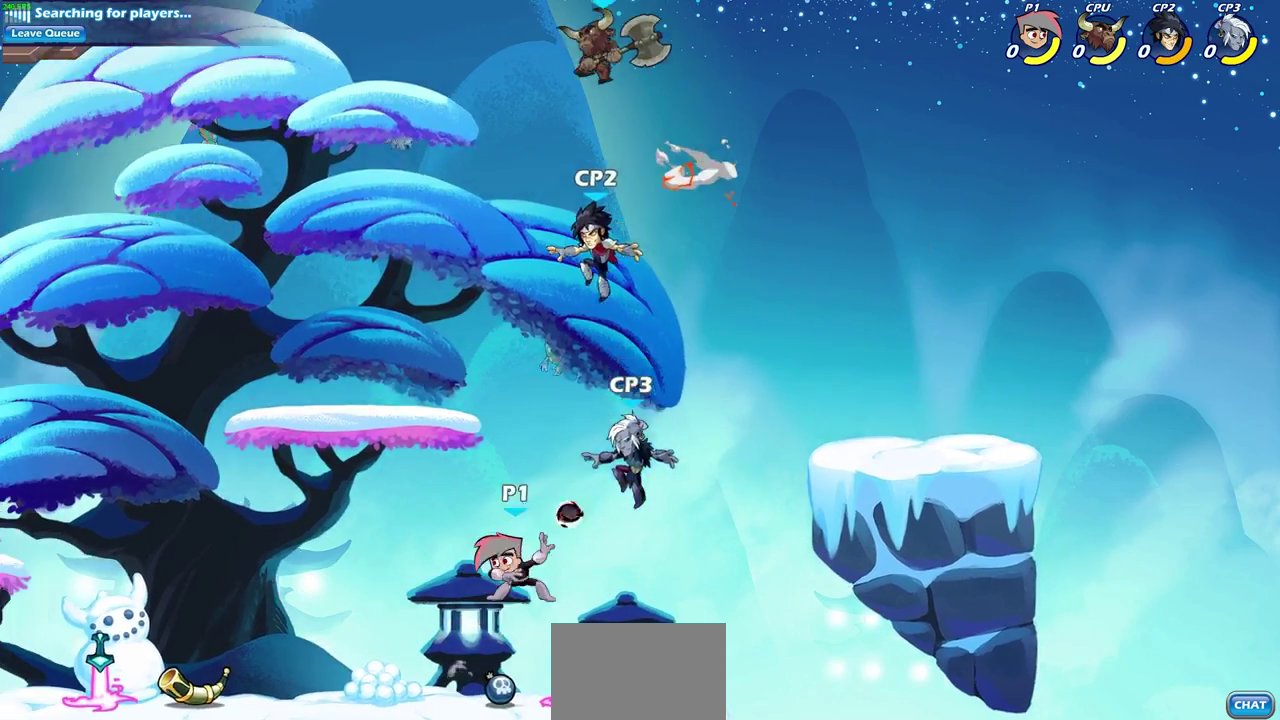
{"dt_ms": 700, "buttons": [], "left_stick": "right", "right_stick": "center", "events": [[33, "CIRCLE", "up"], [650, "left_stick", "right"]]}
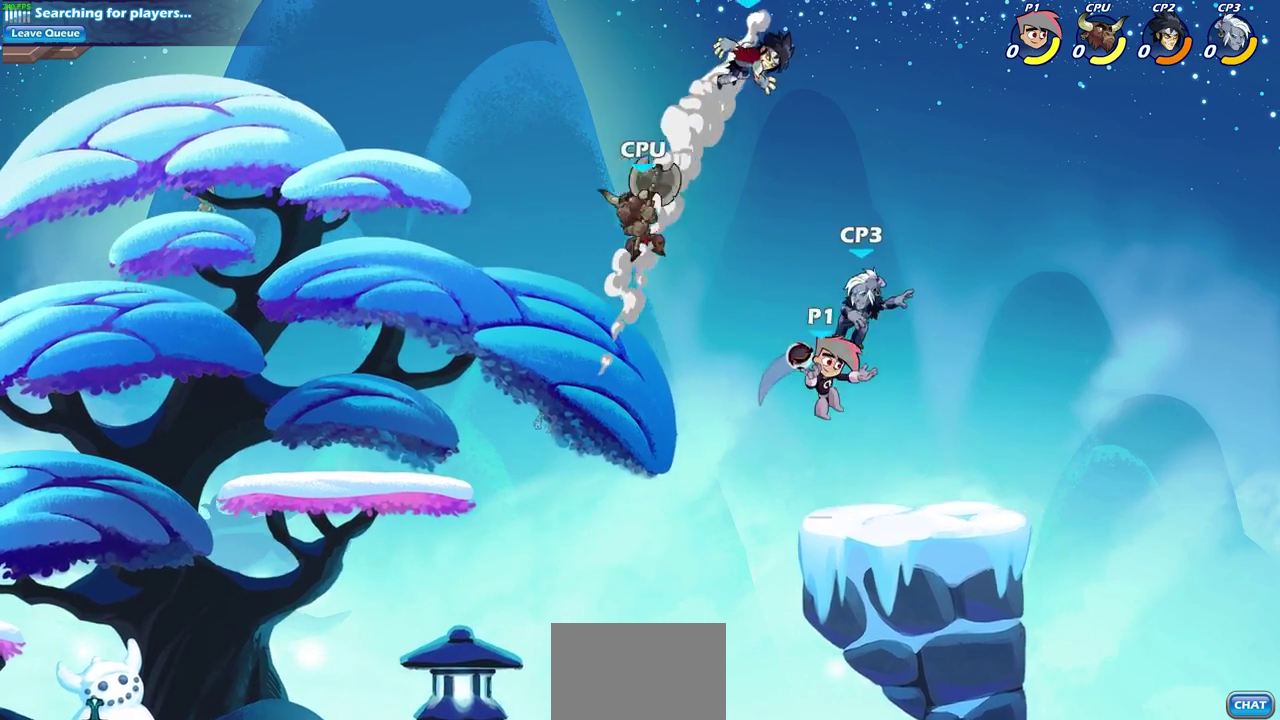
{"dt_ms": 300, "buttons": ["CIRCLE"], "left_stick": "center", "right_stick": "center", "events": [[17, "left_stick", "down-right"], [133, "left_stick", "down-left"], [250, "left_stick", "center"], [283, "CIRCLE", "down"]]}
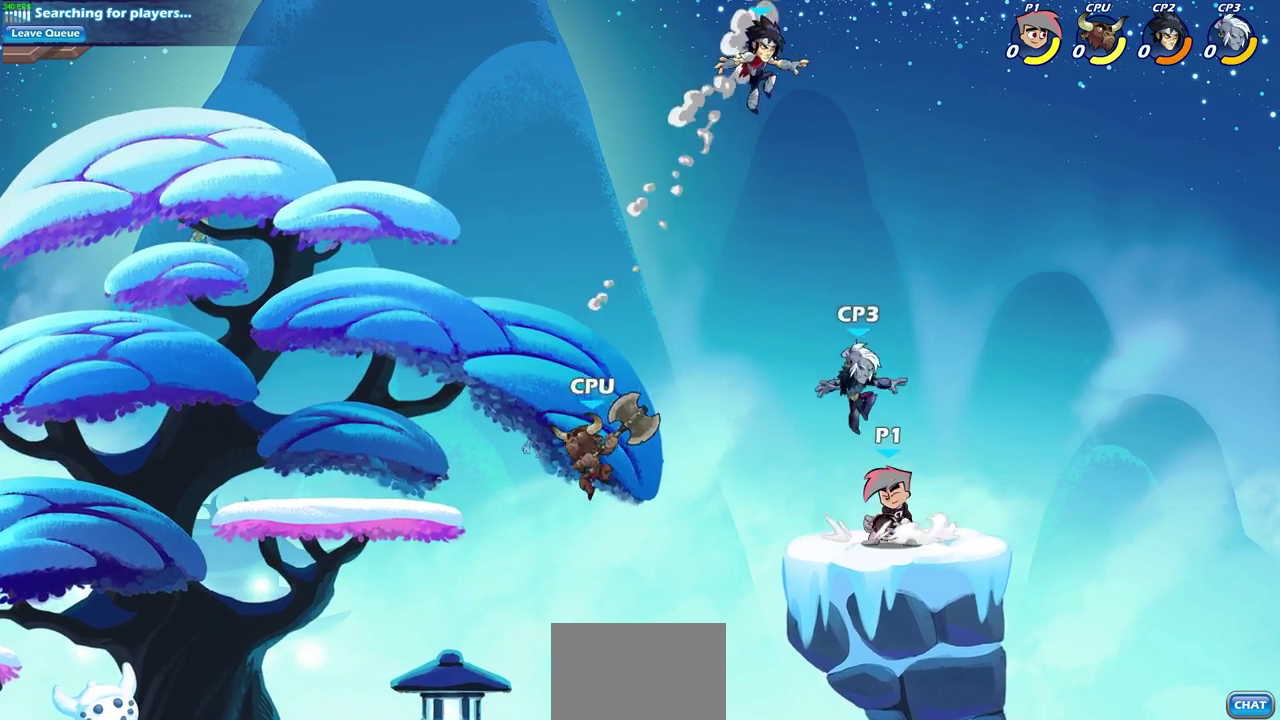
{"dt_ms": 300, "buttons": [], "left_stick": "center", "right_stick": "center", "events": [[67, "CIRCLE", "up"]]}
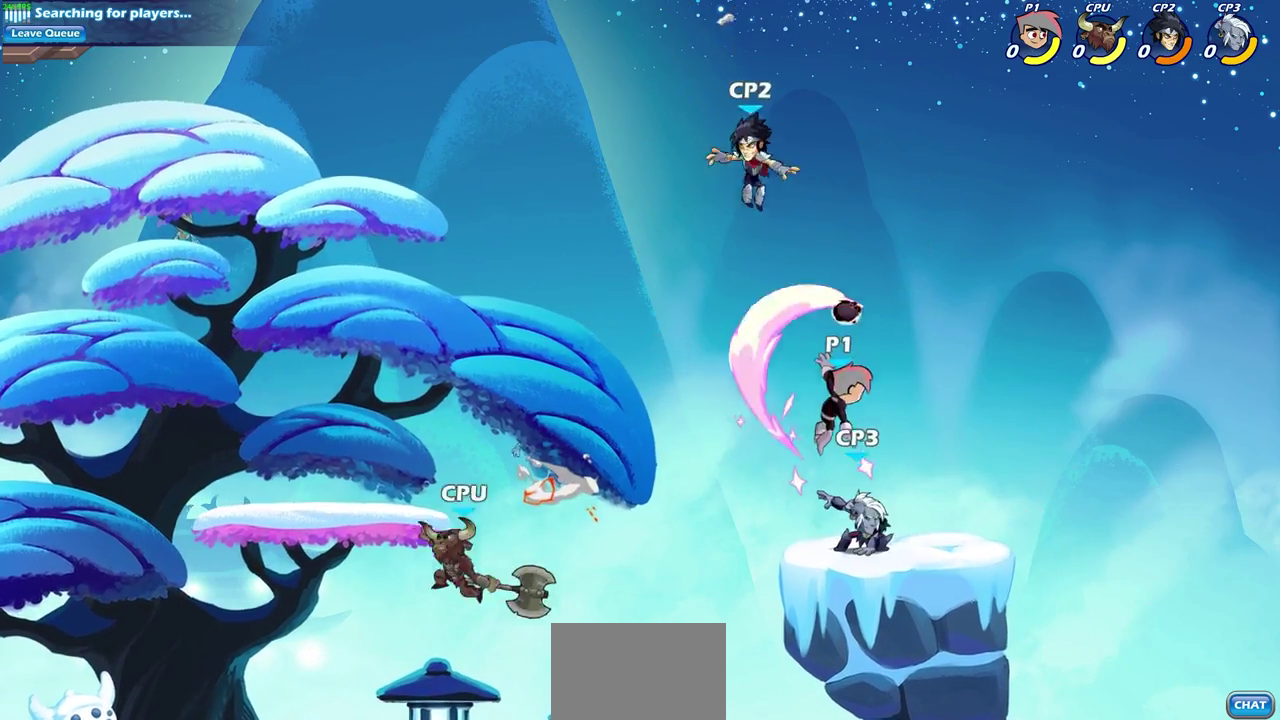
{"dt_ms": 800, "buttons": [], "left_stick": "left", "right_stick": "center", "events": [[400, "left_stick", "down"], [450, "SQUARE", "down"], [533, "SQUARE", "up"], [550, "left_stick", "center"], [783, "left_stick", "left"]]}
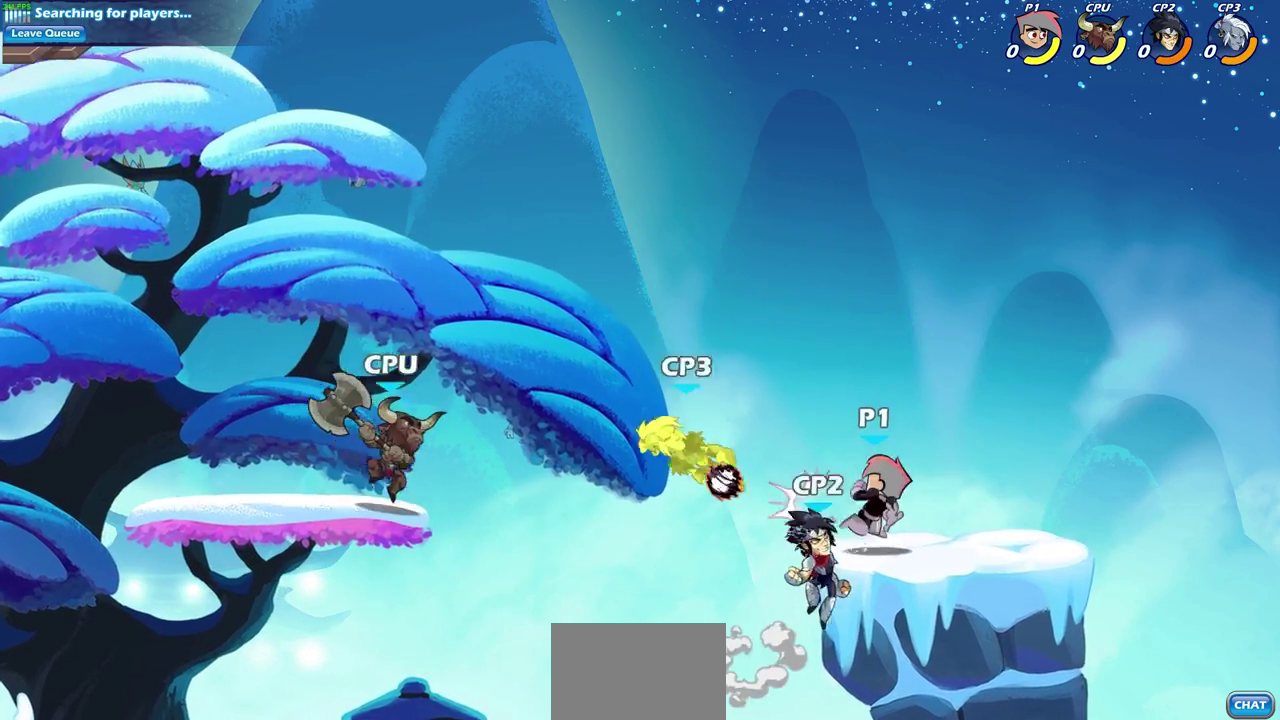
{"dt_ms": 400, "buttons": [], "left_stick": "left", "right_stick": "center", "events": []}
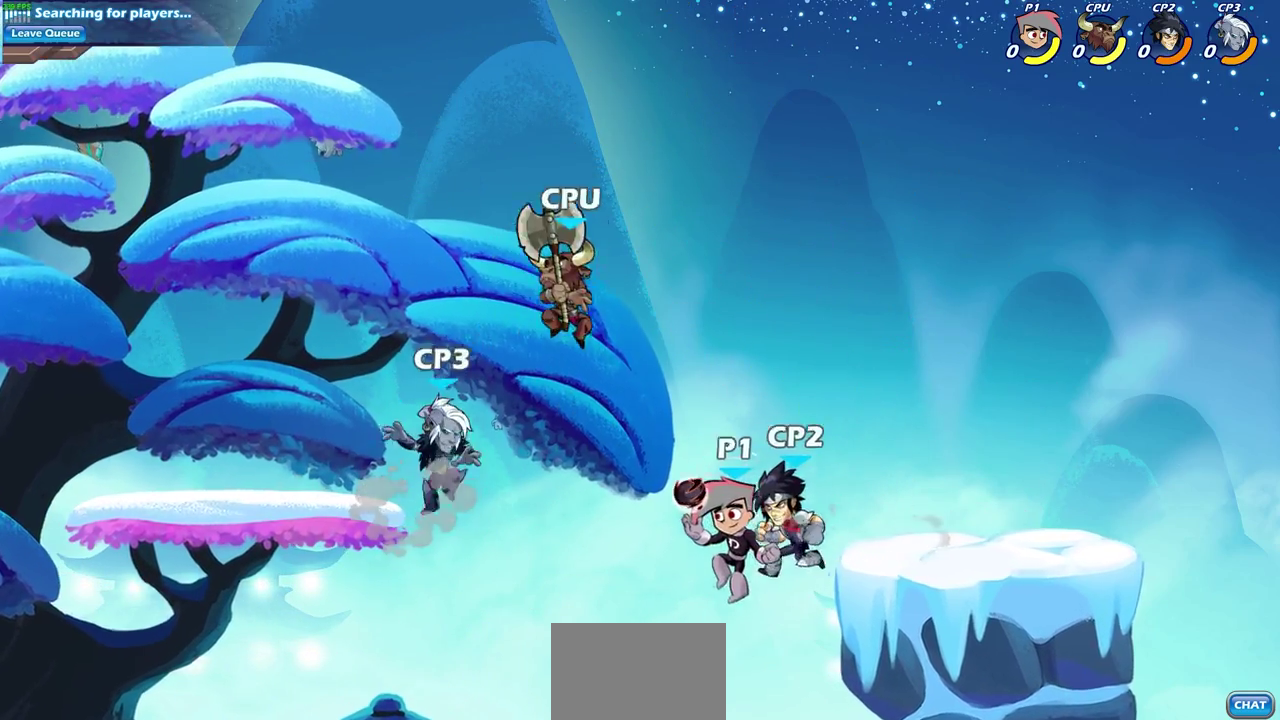
{"dt_ms": 400, "buttons": [], "left_stick": "up-left", "right_stick": "center", "events": [[100, "left_stick", "right"], [200, "CROSS", "down"], [200, "left_stick", "up-right"], [250, "left_stick", "up"], [267, "SQUARE", "down"], [350, "left_stick", "up-left"], [383, "SQUARE", "up"], [400, "CROSS", "up"]]}
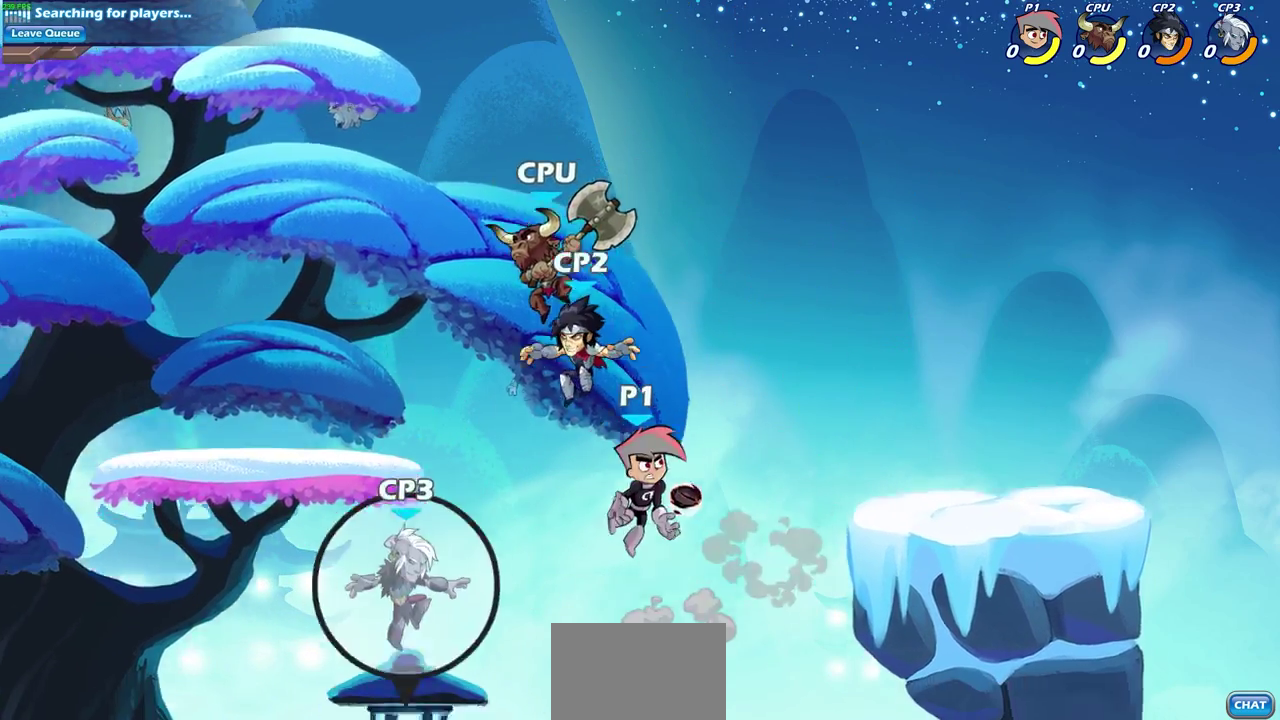
{"dt_ms": 600, "buttons": [], "left_stick": "down-right", "right_stick": "center", "events": [[17, "left_stick", "left"], [367, "left_stick", "down-left"], [500, "left_stick", "down"], [550, "left_stick", "down-right"]]}
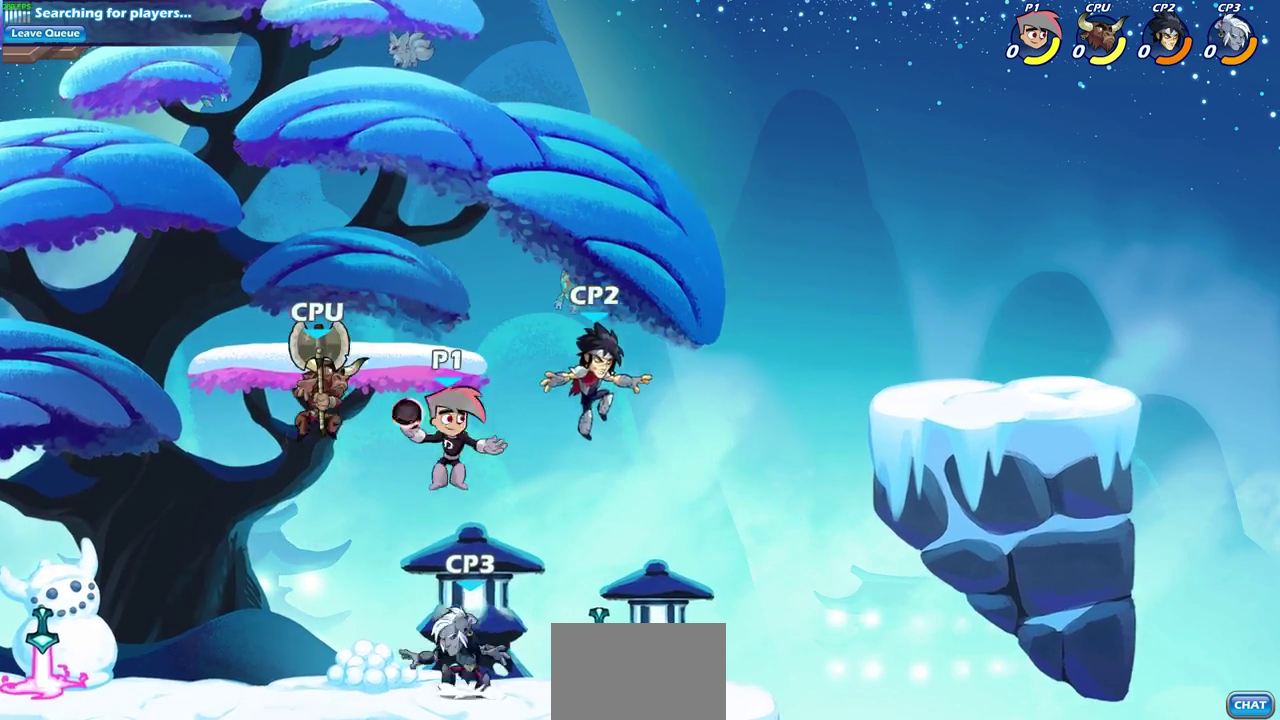
{"dt_ms": 700, "buttons": [], "left_stick": "center", "right_stick": "center", "events": [[50, "left_stick", "center"], [150, "R2", "down"], [267, "CIRCLE", "down"], [267, "R2", "up"], [367, "CIRCLE", "up"]]}
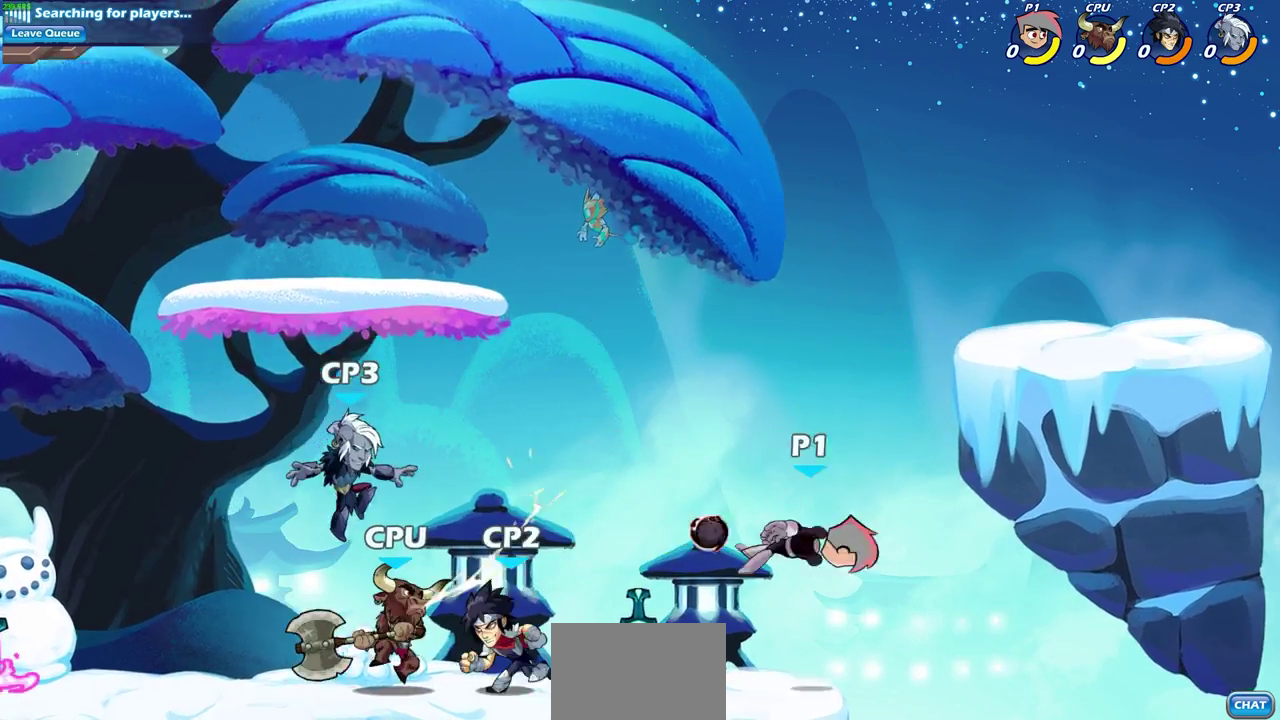
{"dt_ms": 300, "buttons": [], "left_stick": "left", "right_stick": "center", "events": [[233, "left_stick", "left"]]}
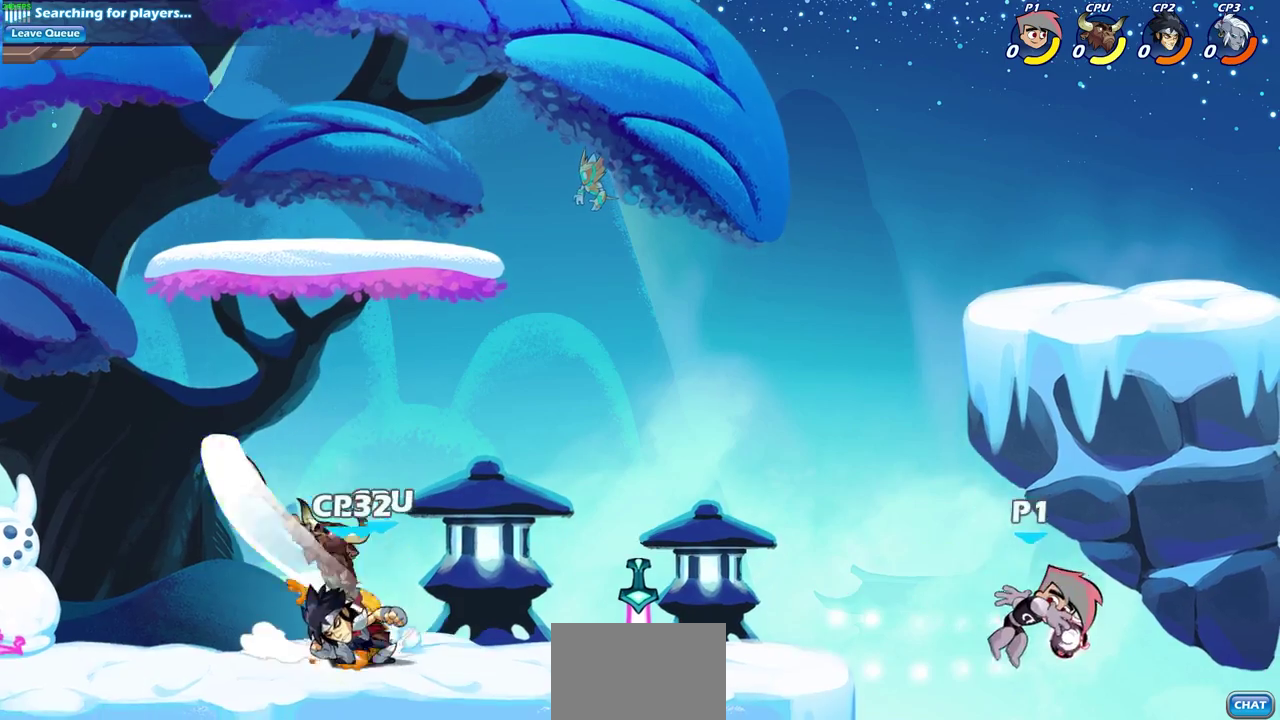
{"dt_ms": 500, "buttons": [], "left_stick": "left", "right_stick": "center", "events": [[150, "CROSS", "down"], [317, "CROSS", "up"]]}
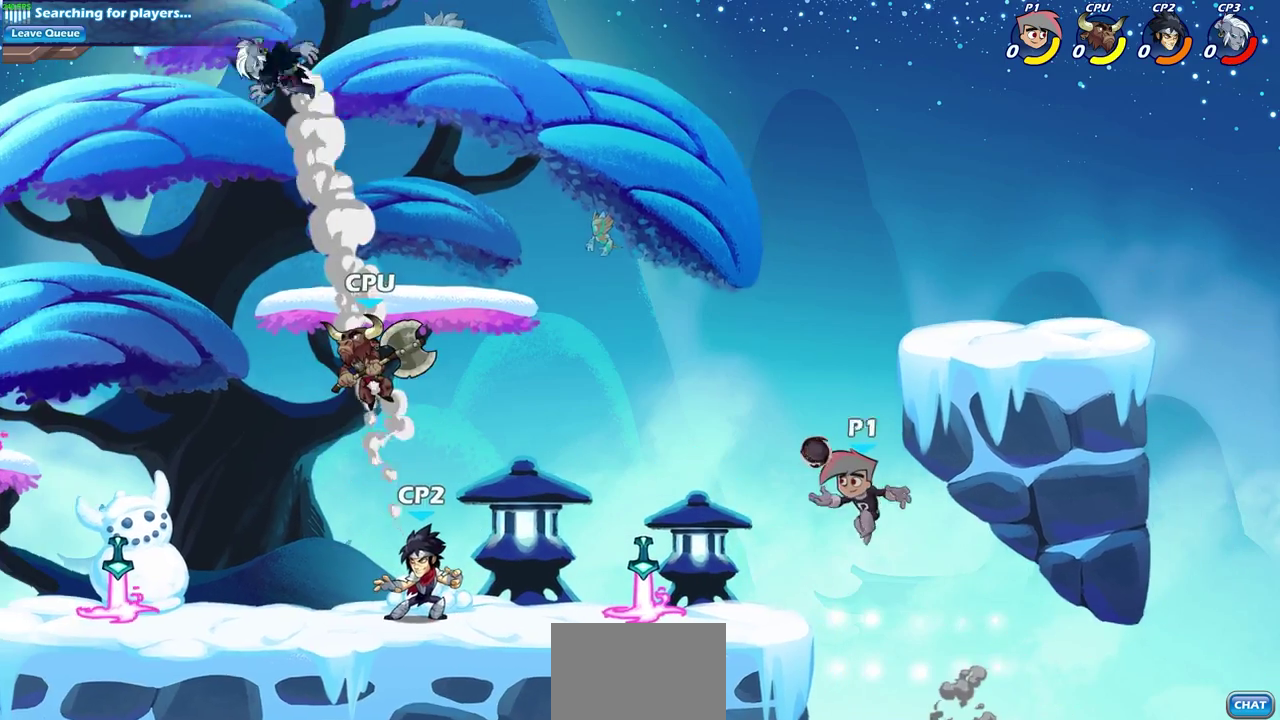
{"dt_ms": 600, "buttons": [], "left_stick": "left", "right_stick": "center", "events": [[33, "left_stick", "down-left"], [267, "left_stick", "left"], [350, "CIRCLE", "down"], [433, "CIRCLE", "up"]]}
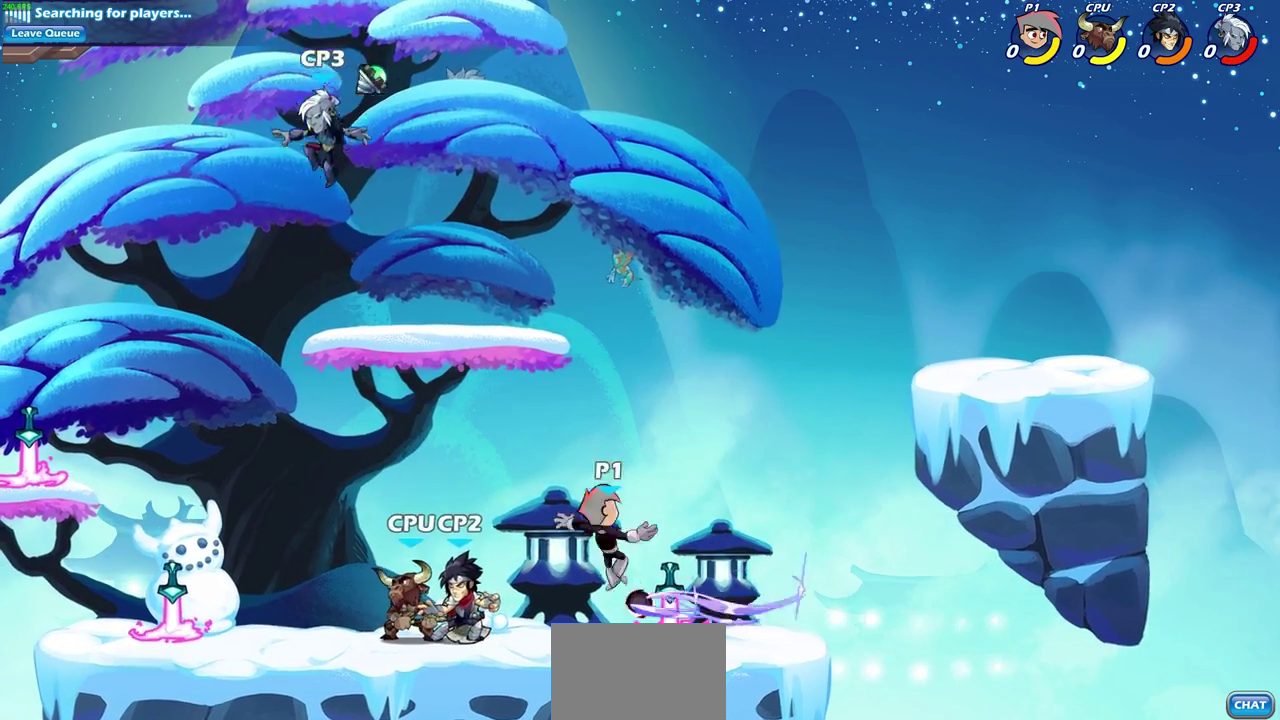
{"dt_ms": 400, "buttons": [], "left_stick": "center", "right_stick": "center", "events": [[250, "left_stick", "center"]]}
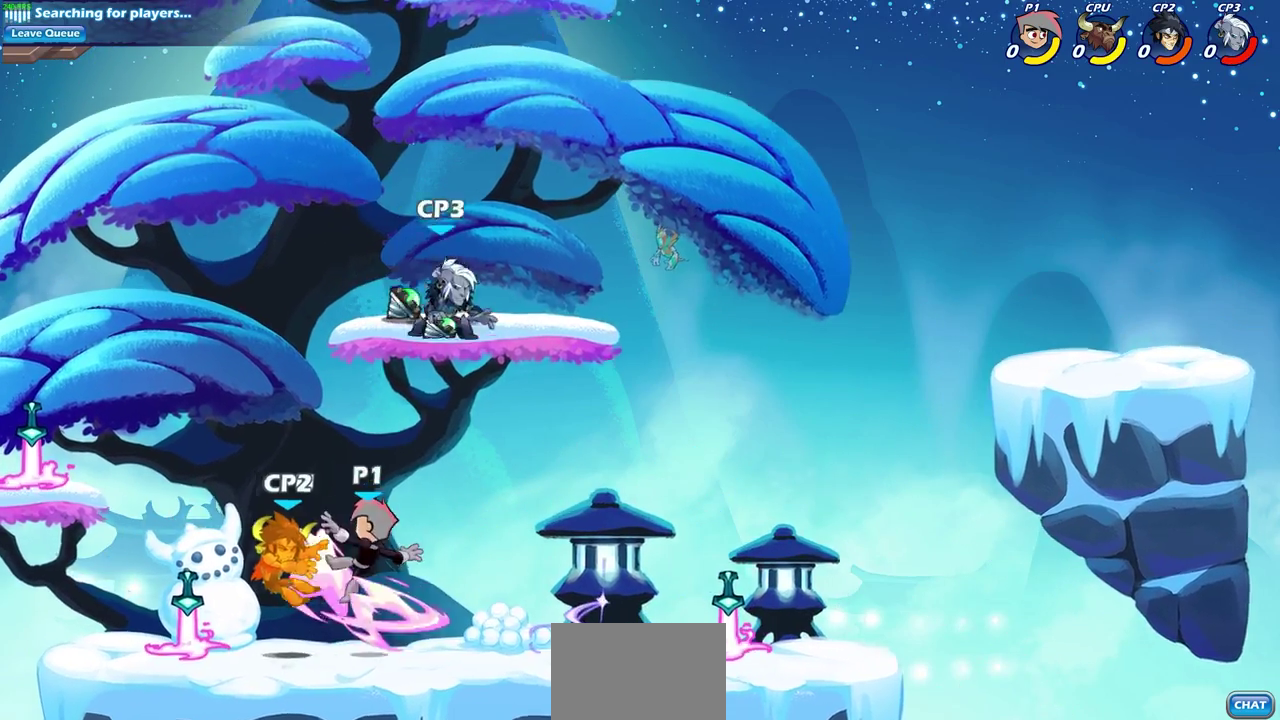
{"dt_ms": 300, "buttons": [], "left_stick": "center", "right_stick": "center", "events": []}
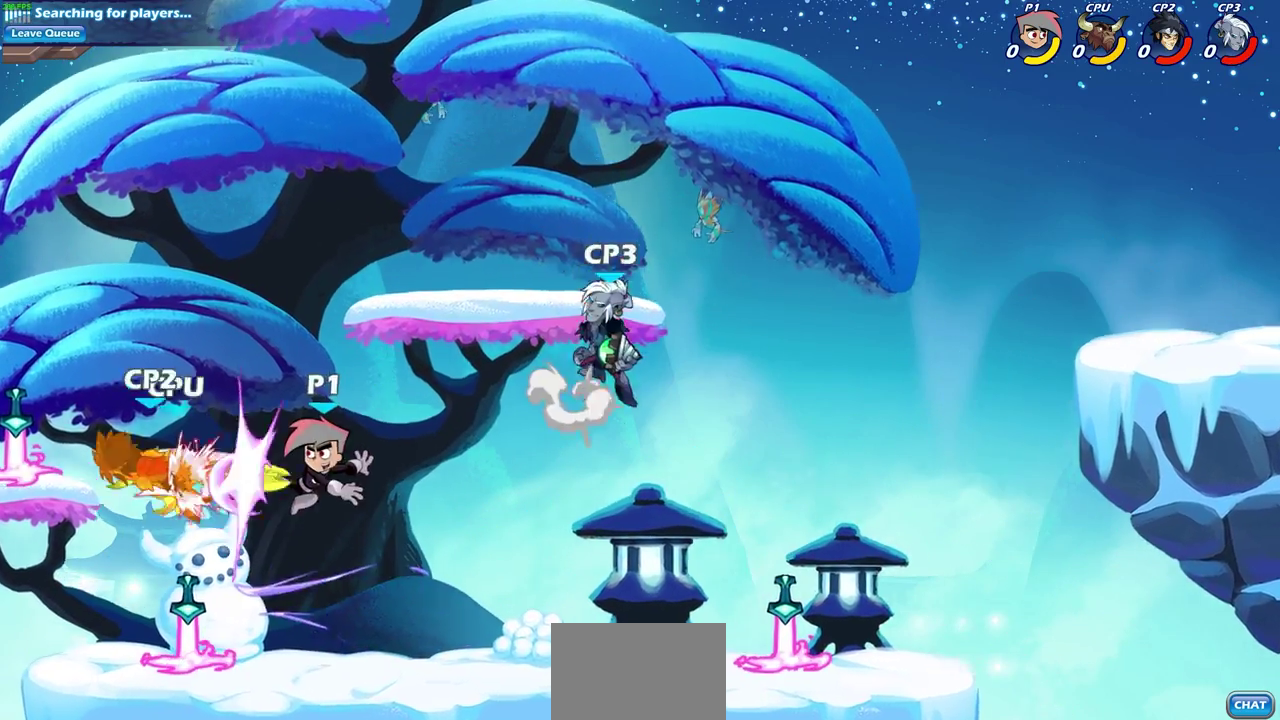
{"dt_ms": 700, "buttons": [], "left_stick": "center", "right_stick": "center", "events": [[483, "L1", "down"], [533, "L1", "up"]]}
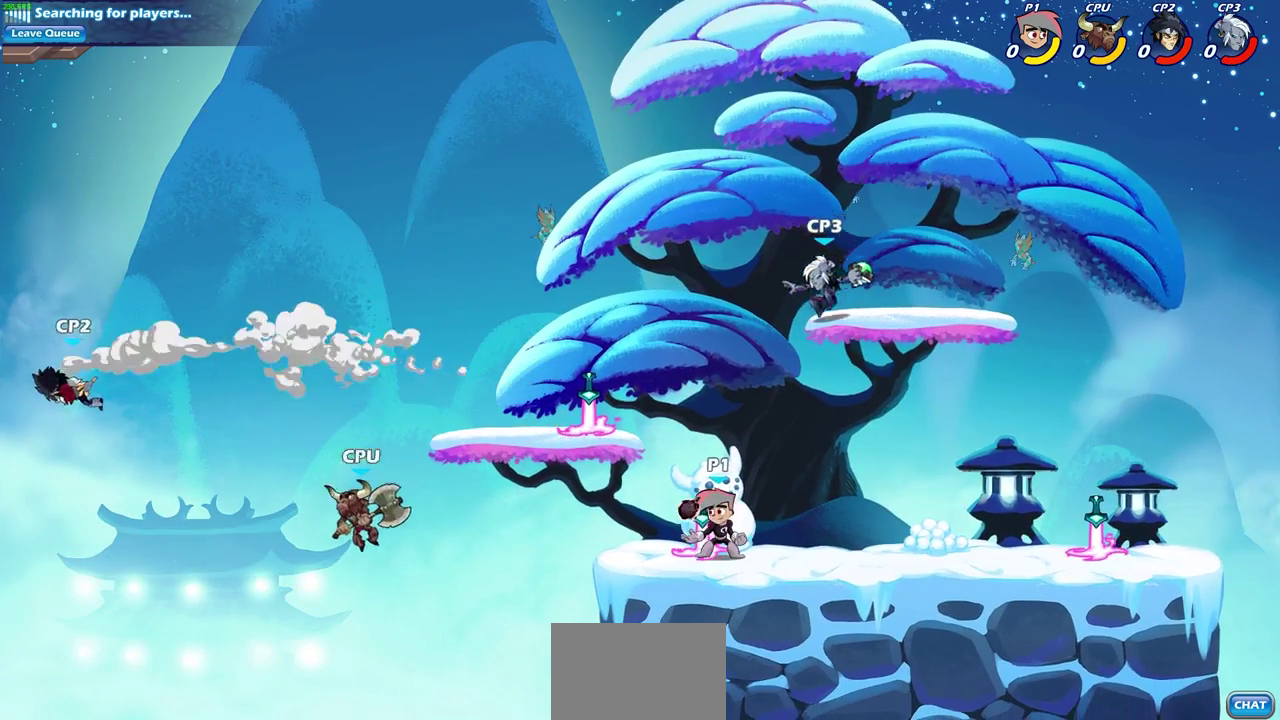
{"dt_ms": 700, "buttons": [], "left_stick": "left", "right_stick": "center", "events": [[17, "CROSS", "down"], [17, "left_stick", "right"], [83, "left_stick", "up-right"], [100, "CROSS", "up"], [150, "CIRCLE", "down"], [150, "left_stick", "center"], [267, "CIRCLE", "up"], [350, "left_stick", "left"]]}